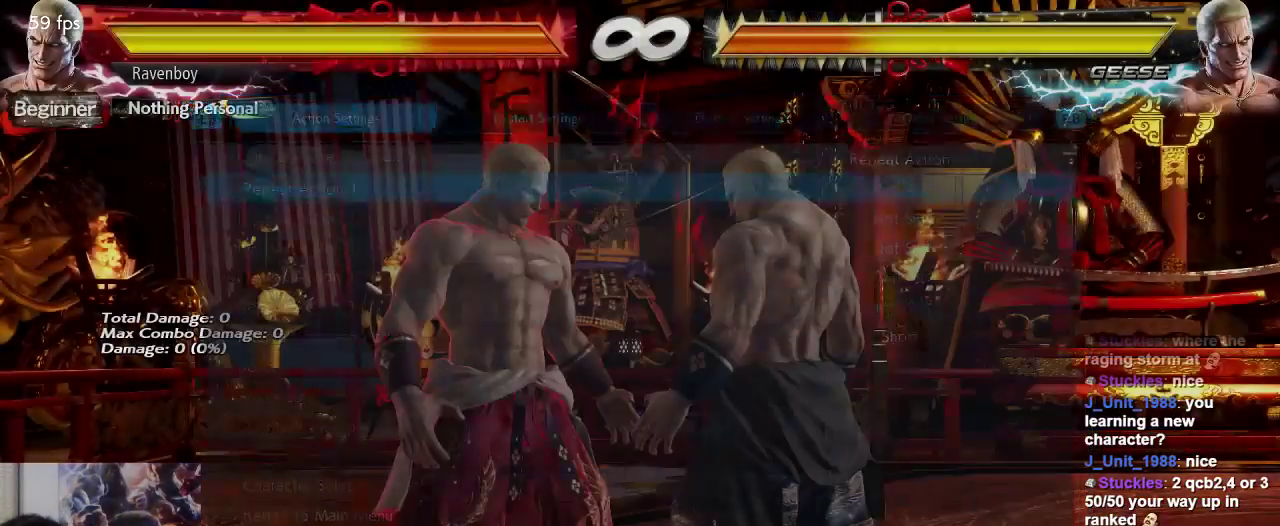
Gameplay with a controller (arcade stick); each line is a JSON object with the inputs held at the frame after it (dt_ms = milliseconds from this image to that frame). "events" lists button and stick changes between this image and that frame as [ms after this image, input, new state], when the widget could be followed in between. Not read: L3 R3.
{"dt_ms": 500, "buttons": [], "left_stick": "center", "events": [[350, "SELECT", "down"], [483, "SELECT", "up"]]}
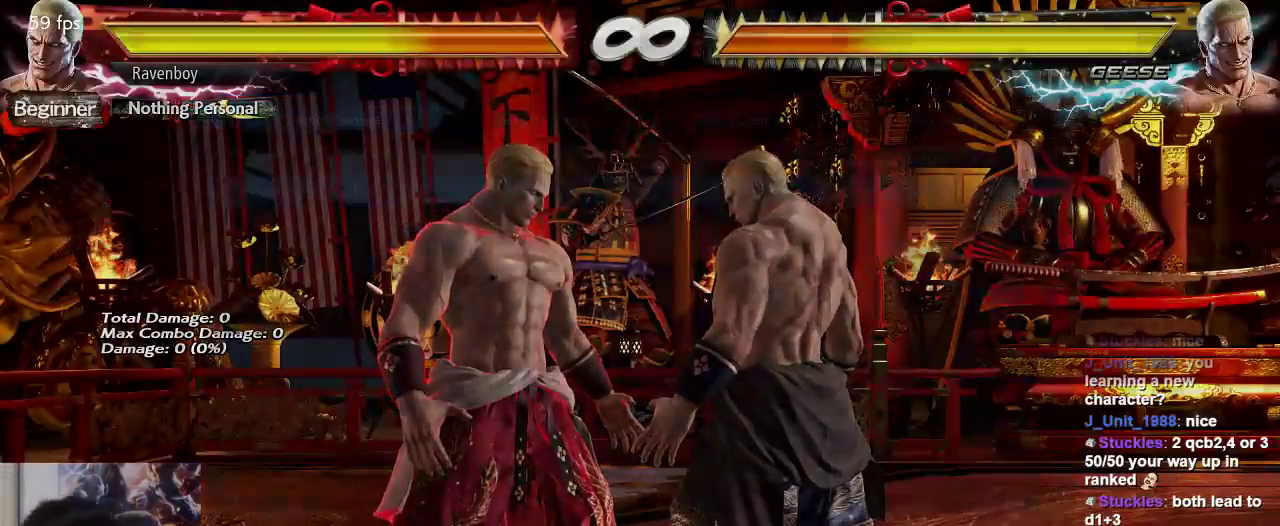
{"dt_ms": 500, "buttons": [], "left_stick": "center", "events": [[283, "CROSS", "down"], [383, "CROSS", "up"]]}
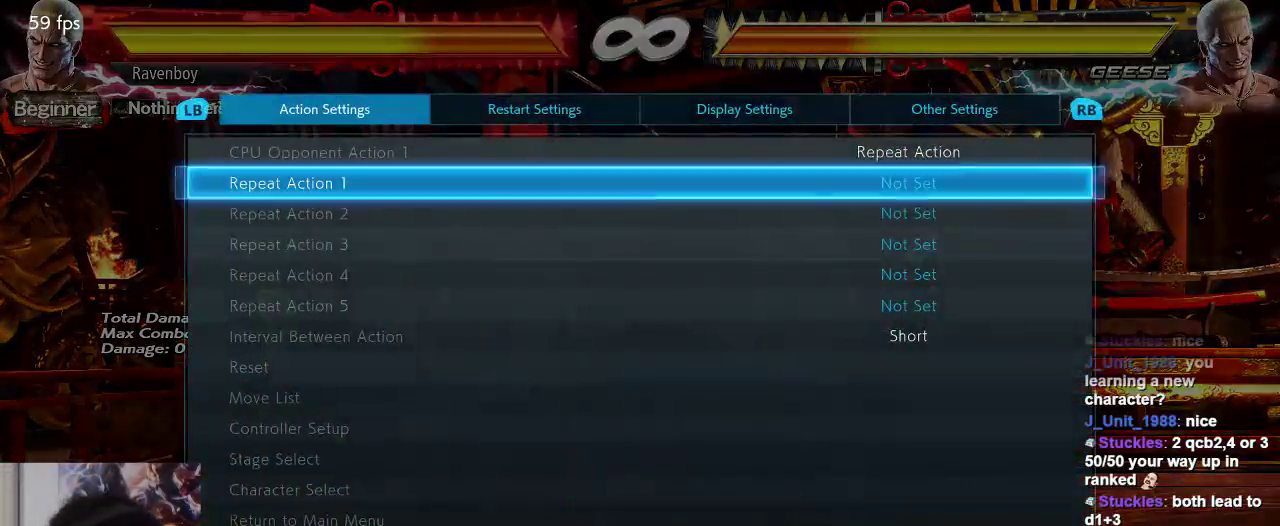
{"dt_ms": 500, "buttons": [], "left_stick": "up", "events": [[300, "left_stick", "up"], [367, "left_stick", "center"], [467, "left_stick", "up"]]}
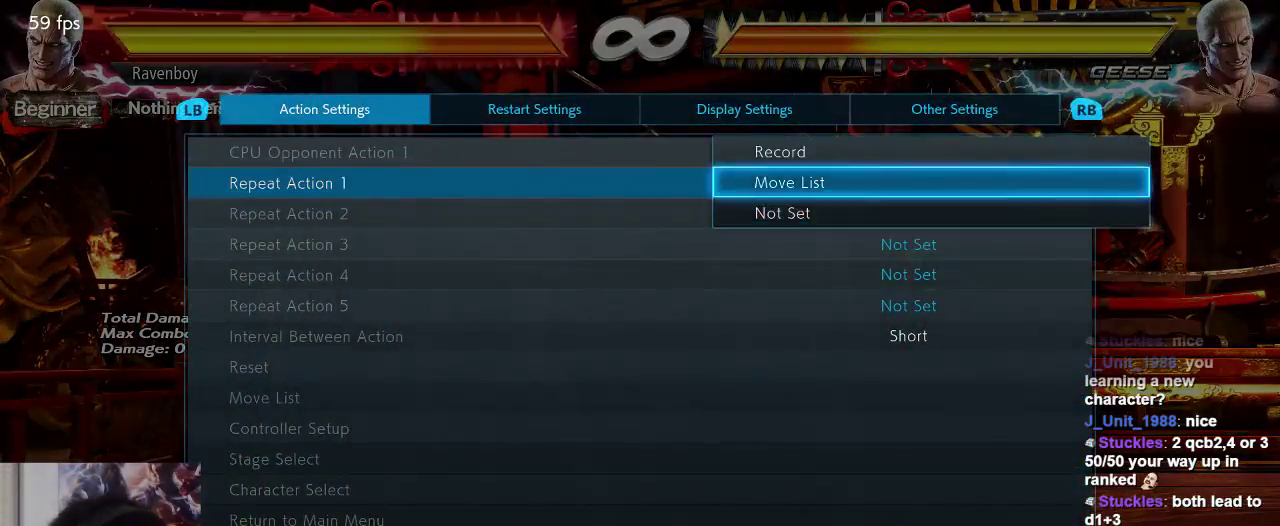
{"dt_ms": 500, "buttons": [], "left_stick": "center", "events": [[33, "left_stick", "center"], [67, "CROSS", "down"], [200, "CROSS", "up"]]}
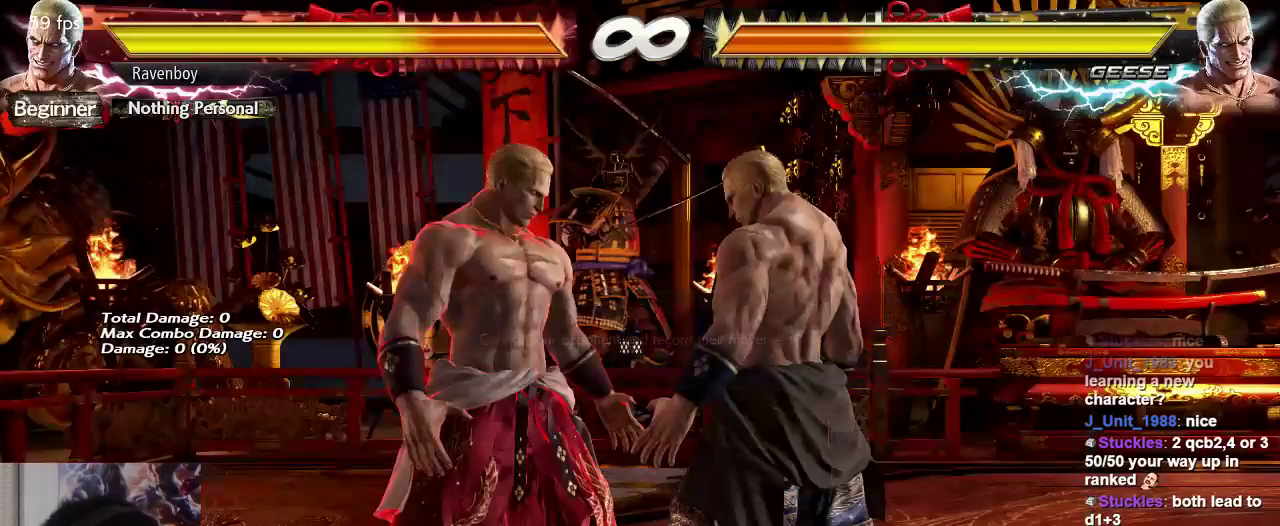
{"dt_ms": 500, "buttons": [], "left_stick": "center", "events": [[267, "CROSS", "down"], [400, "CROSS", "up"]]}
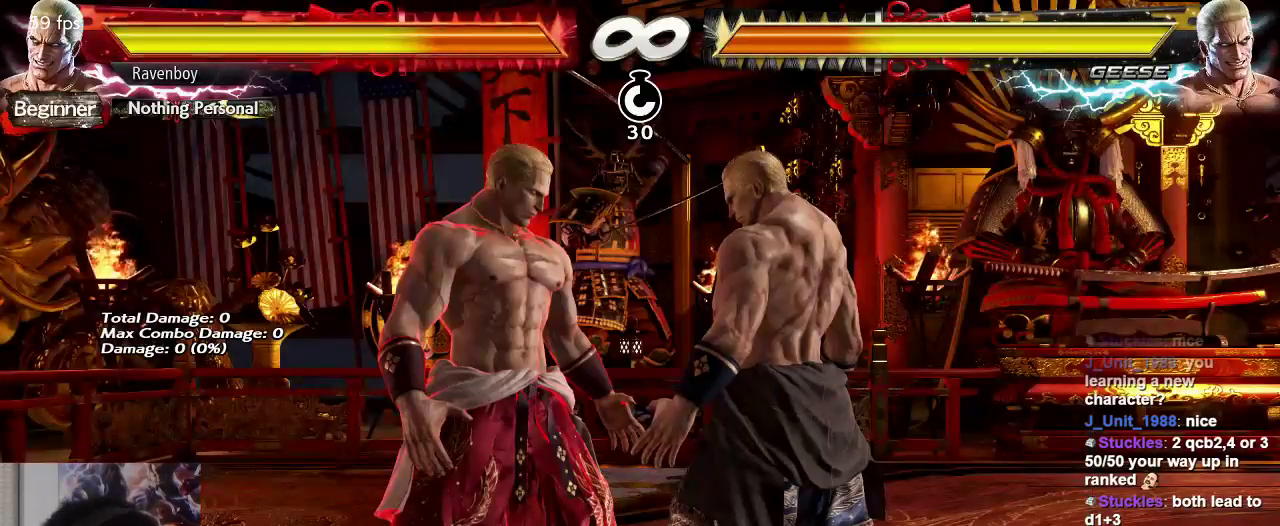
{"dt_ms": 500, "buttons": [], "left_stick": "center", "events": []}
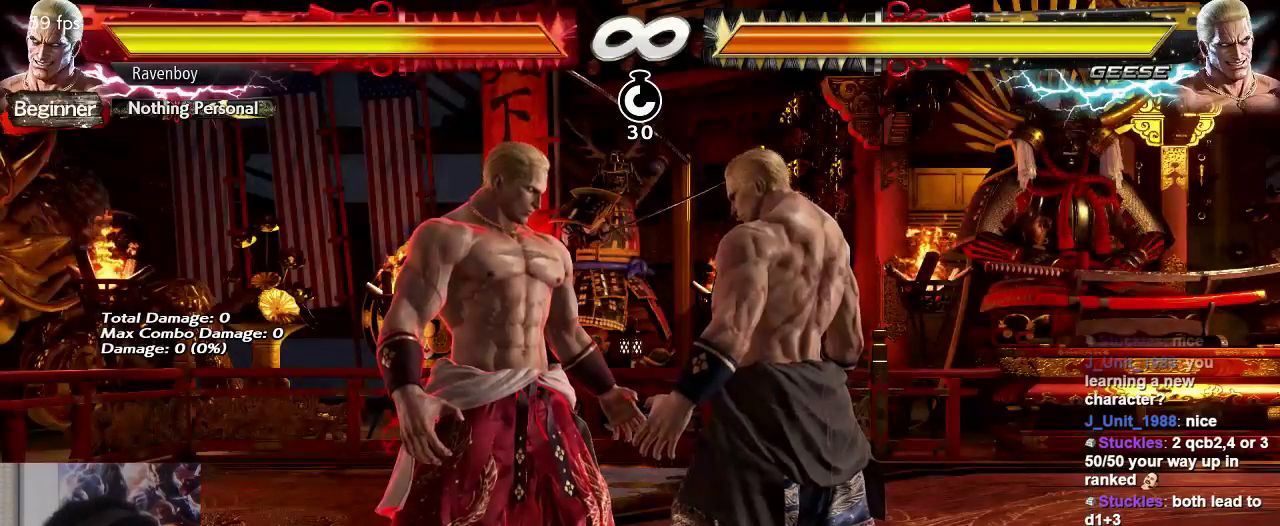
{"dt_ms": 500, "buttons": [], "left_stick": "center", "events": []}
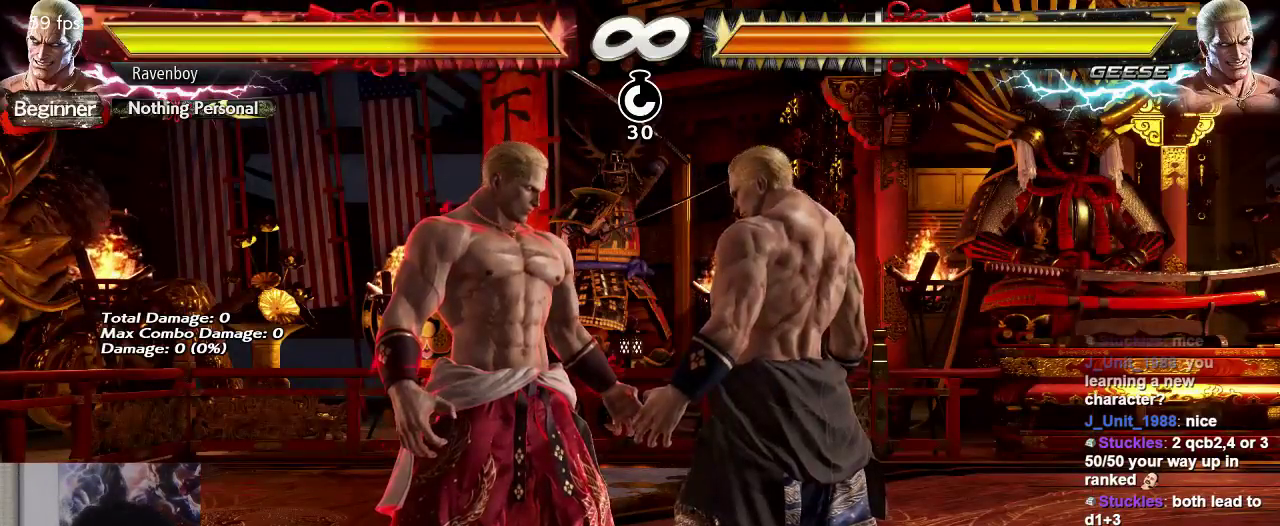
{"dt_ms": 500, "buttons": ["START"], "left_stick": "center", "events": [[417, "START", "down"], [450, "START", "up"], [483, "START", "down"]]}
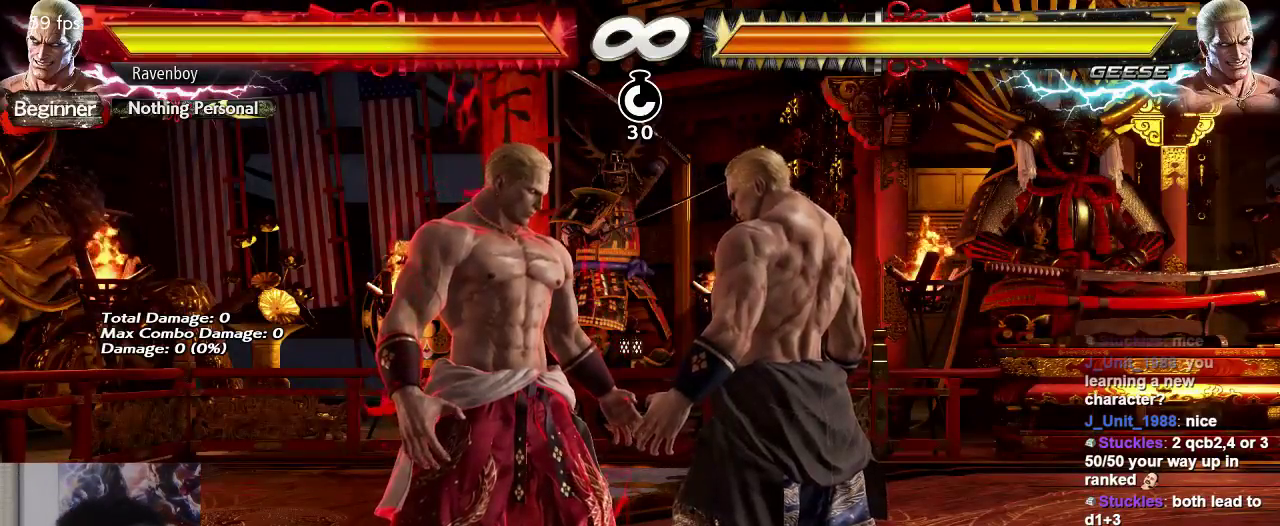
{"dt_ms": 500, "buttons": ["START"], "left_stick": "center", "events": []}
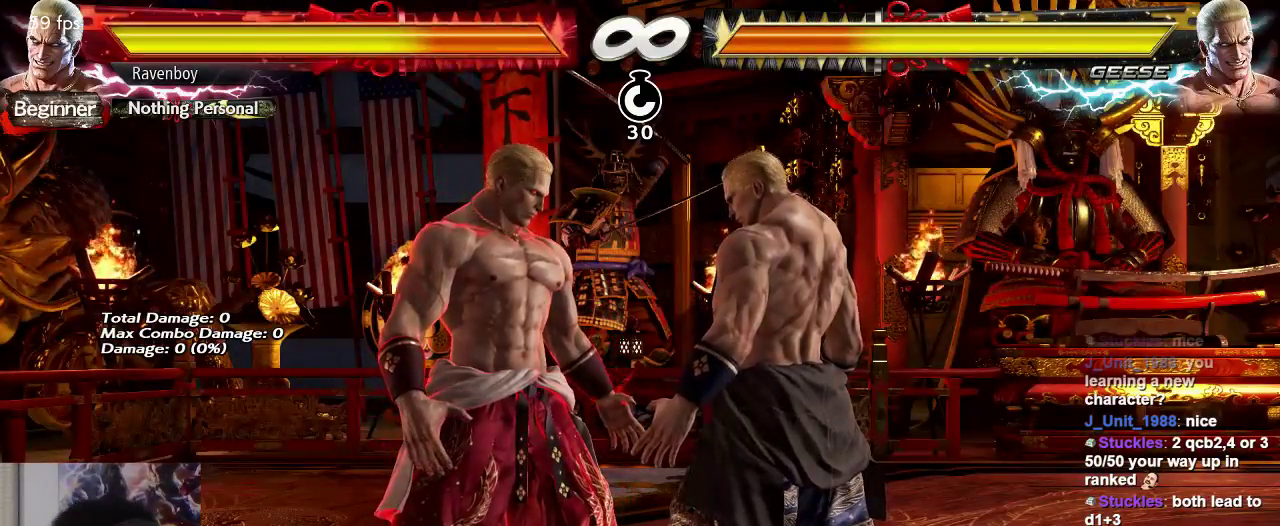
{"dt_ms": 500, "buttons": [], "left_stick": "center", "events": [[117, "CIRCLE", "down"], [217, "CIRCLE", "up"], [267, "START", "up"]]}
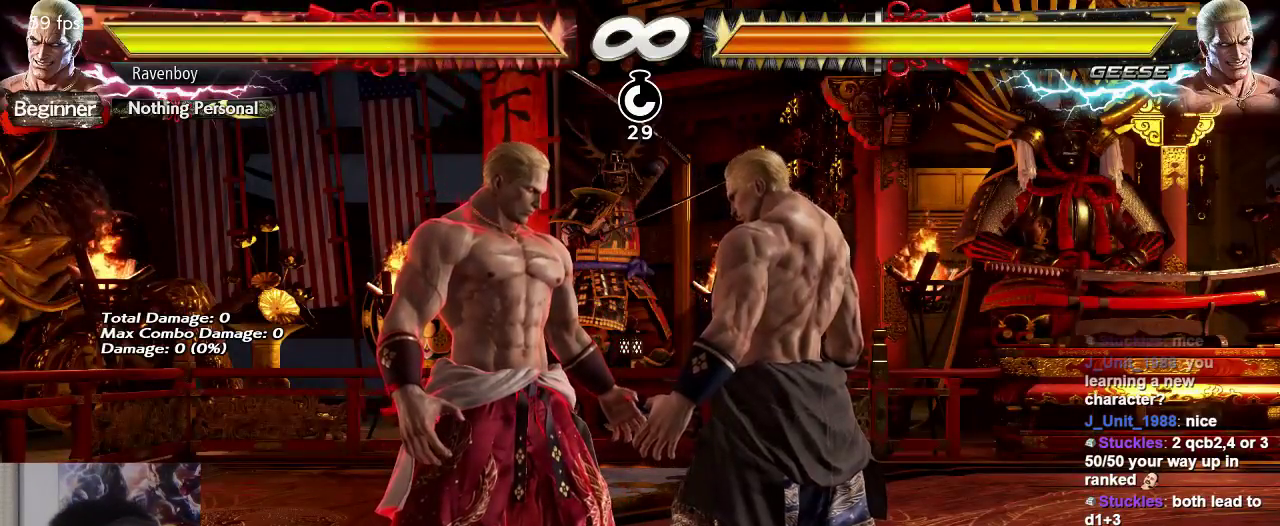
{"dt_ms": 500, "buttons": [], "left_stick": "left", "events": [[467, "left_stick", "left"]]}
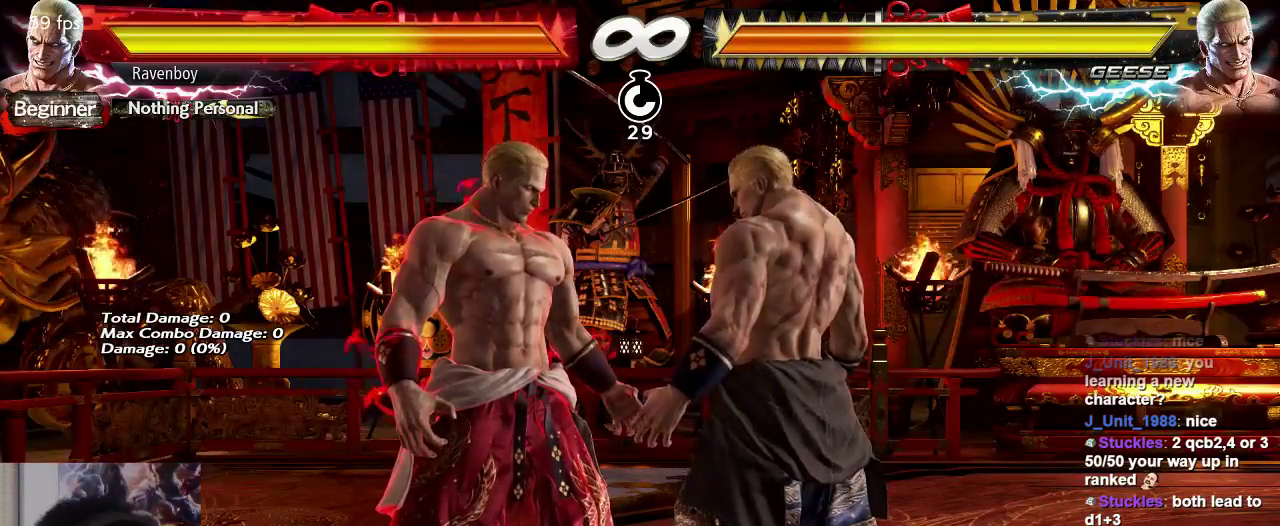
{"dt_ms": 500, "buttons": [], "left_stick": "center", "events": [[33, "left_stick", "down"], [100, "TRIANGLE", "down"], [167, "TRIANGLE", "up"], [167, "left_stick", "center"], [267, "CIRCLE", "down"], [333, "CIRCLE", "up"], [433, "CIRCLE", "down"], [500, "CIRCLE", "up"]]}
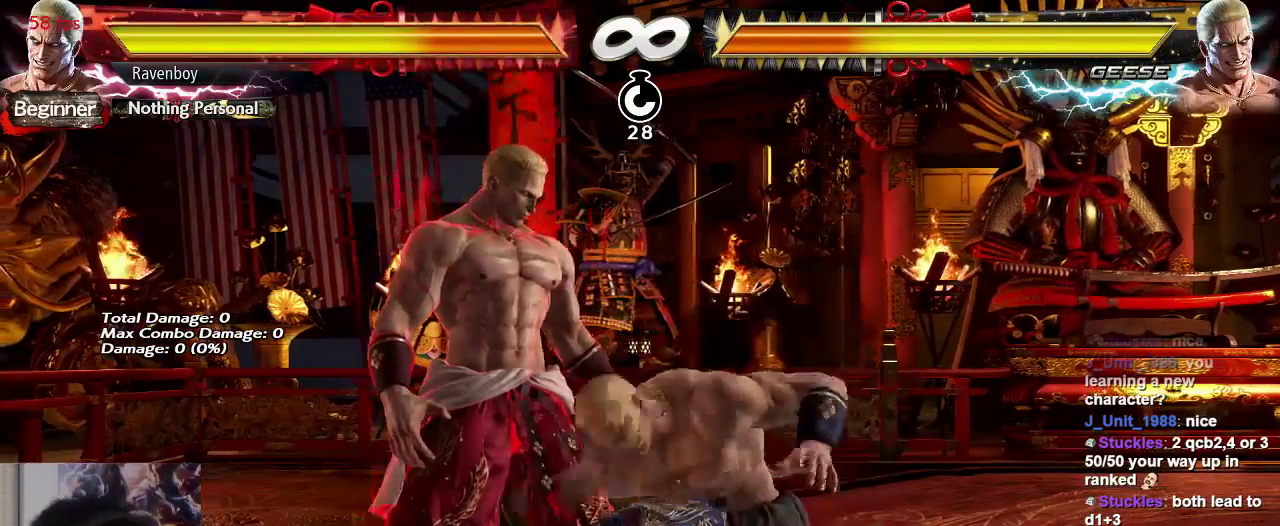
{"dt_ms": 500, "buttons": [], "left_stick": "center", "events": [[100, "CIRCLE", "down"], [167, "CIRCLE", "up"]]}
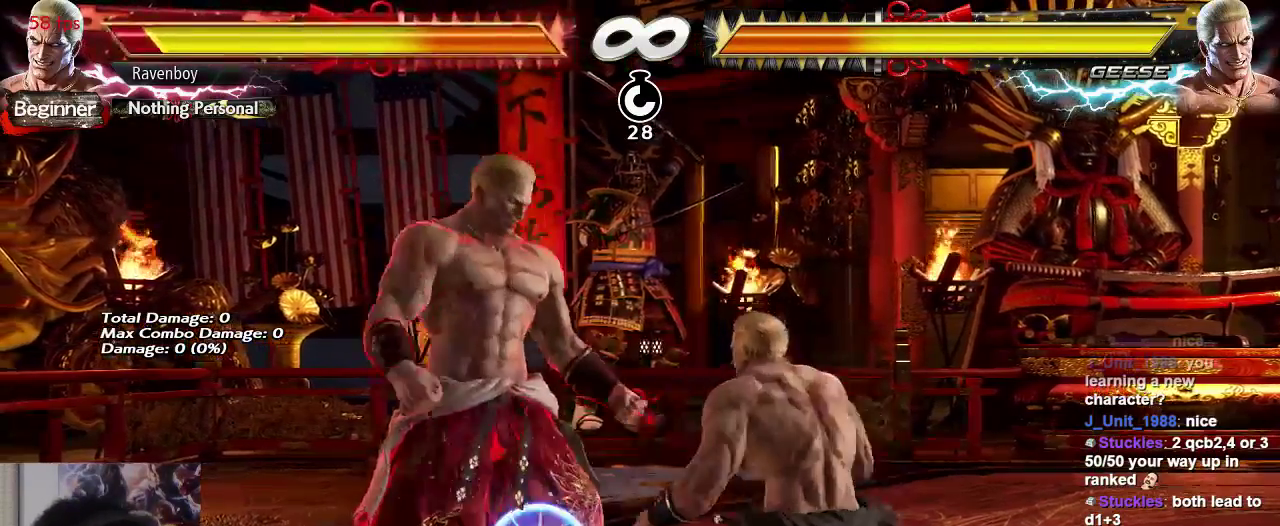
{"dt_ms": 500, "buttons": [], "left_stick": "center", "events": [[283, "SELECT", "down"], [383, "SELECT", "up"]]}
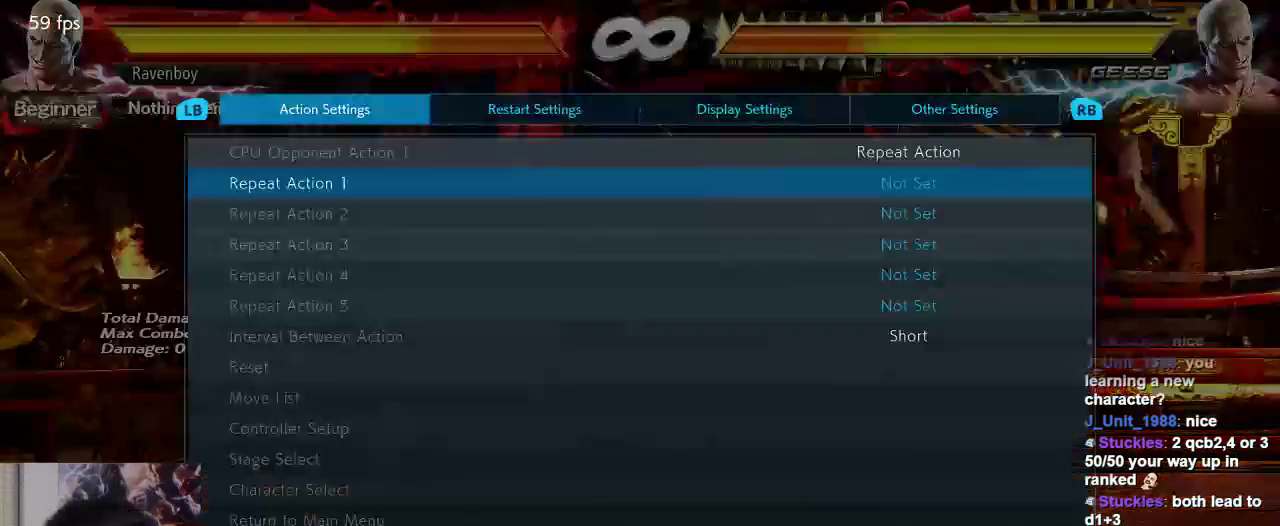
{"dt_ms": 500, "buttons": [], "left_stick": "center", "events": [[250, "CROSS", "down"], [350, "CROSS", "up"]]}
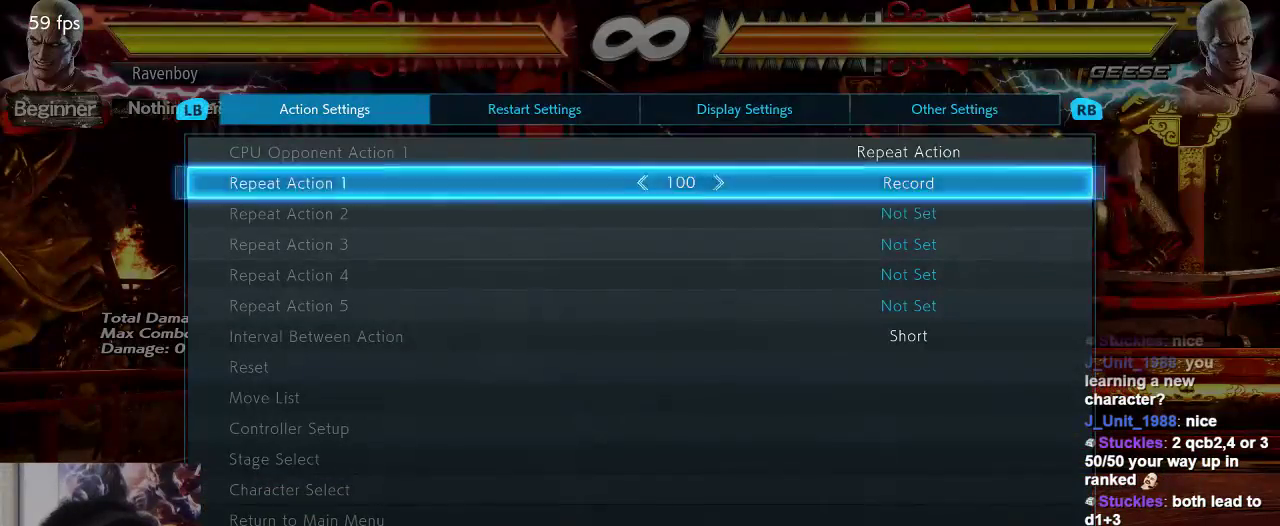
{"dt_ms": 500, "buttons": [], "left_stick": "center", "events": [[217, "CROSS", "down"], [317, "CROSS", "up"]]}
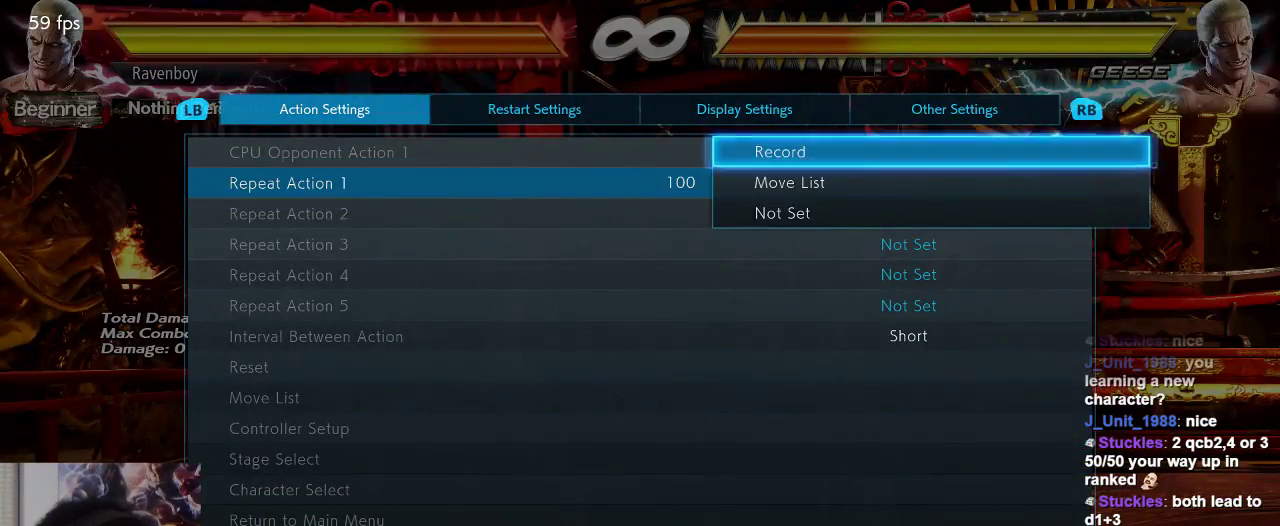
{"dt_ms": 500, "buttons": [], "left_stick": "center", "events": [[300, "CROSS", "down"], [400, "CROSS", "up"]]}
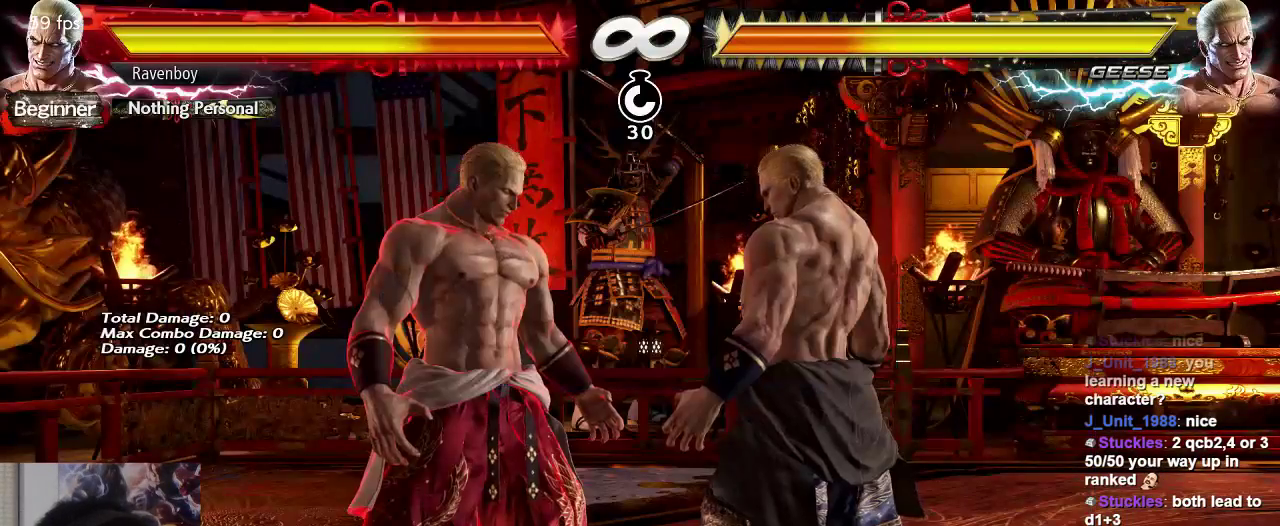
{"dt_ms": 500, "buttons": ["START"], "left_stick": "center", "events": [[433, "START", "down"]]}
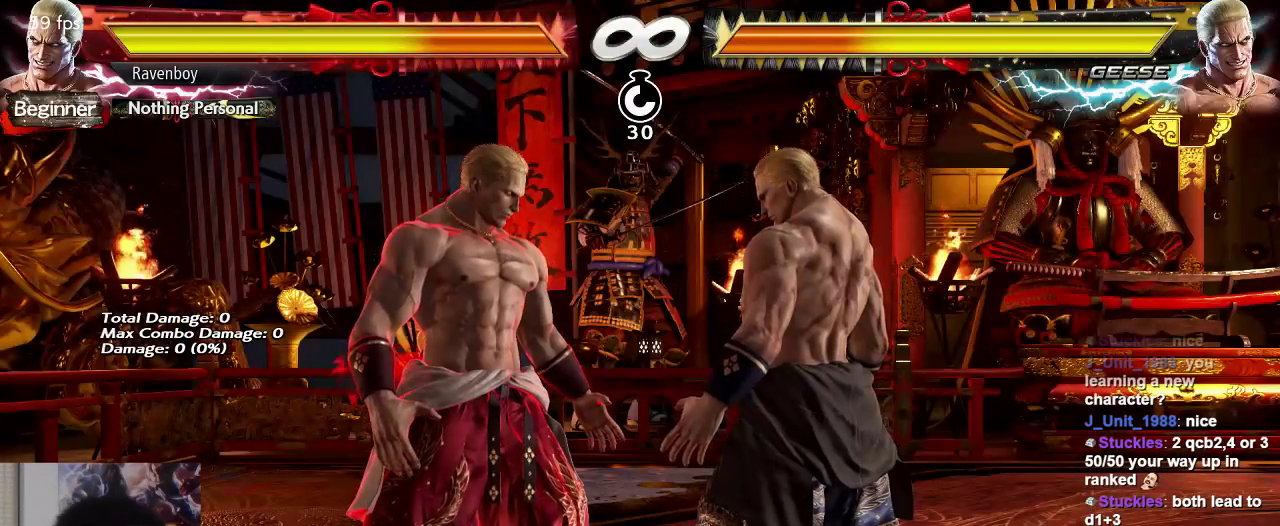
{"dt_ms": 500, "buttons": ["START"], "left_stick": "center", "events": []}
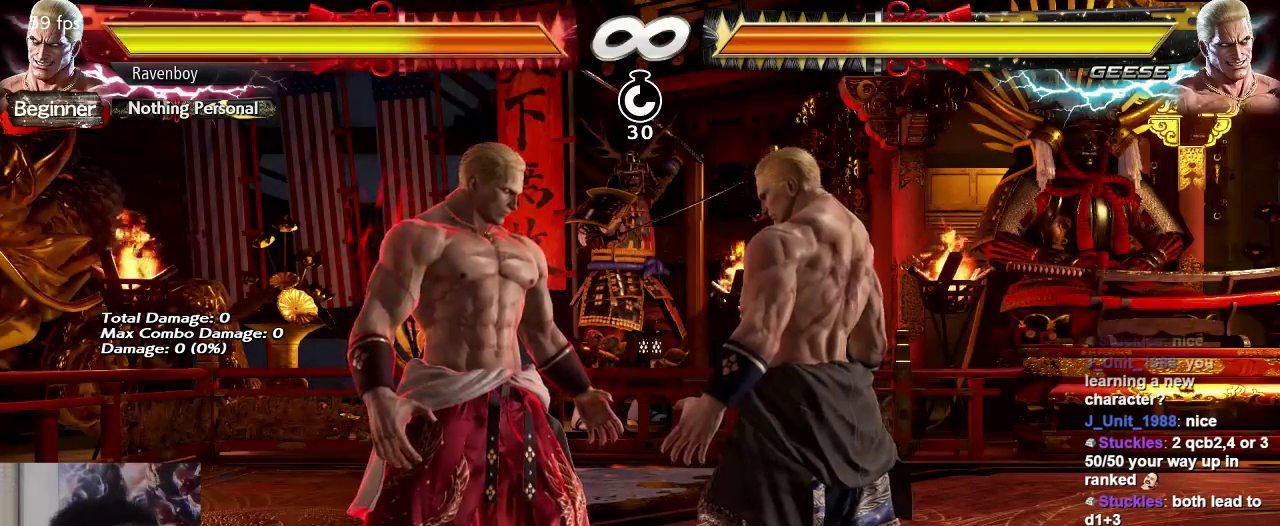
{"dt_ms": 500, "buttons": [], "left_stick": "center", "events": [[17, "CIRCLE", "down"], [83, "START", "up"], [150, "CIRCLE", "up"]]}
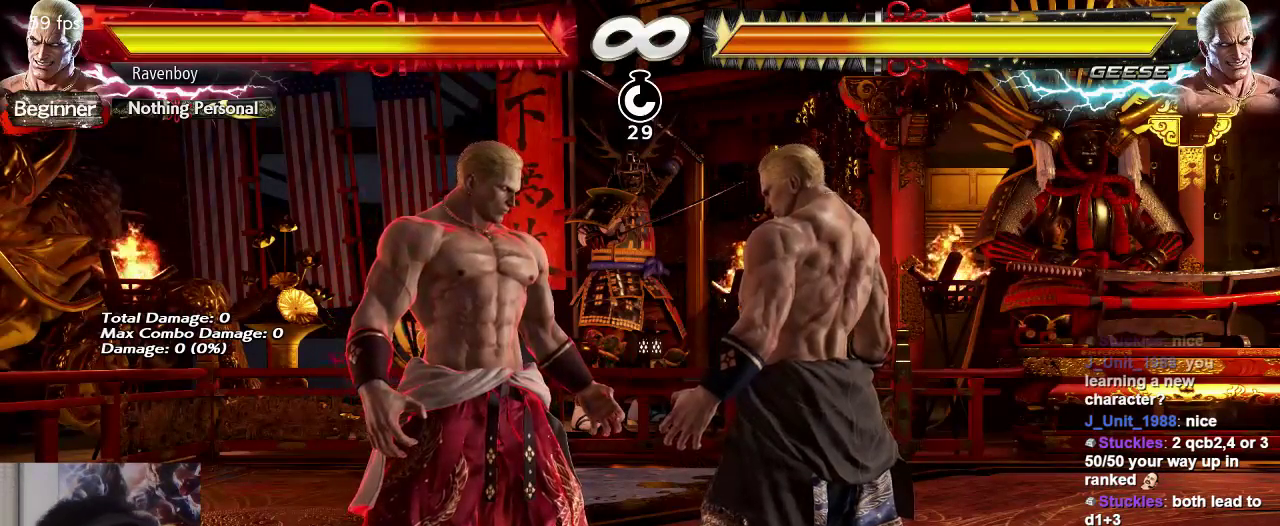
{"dt_ms": 500, "buttons": [], "left_stick": "down", "events": [[483, "left_stick", "down"]]}
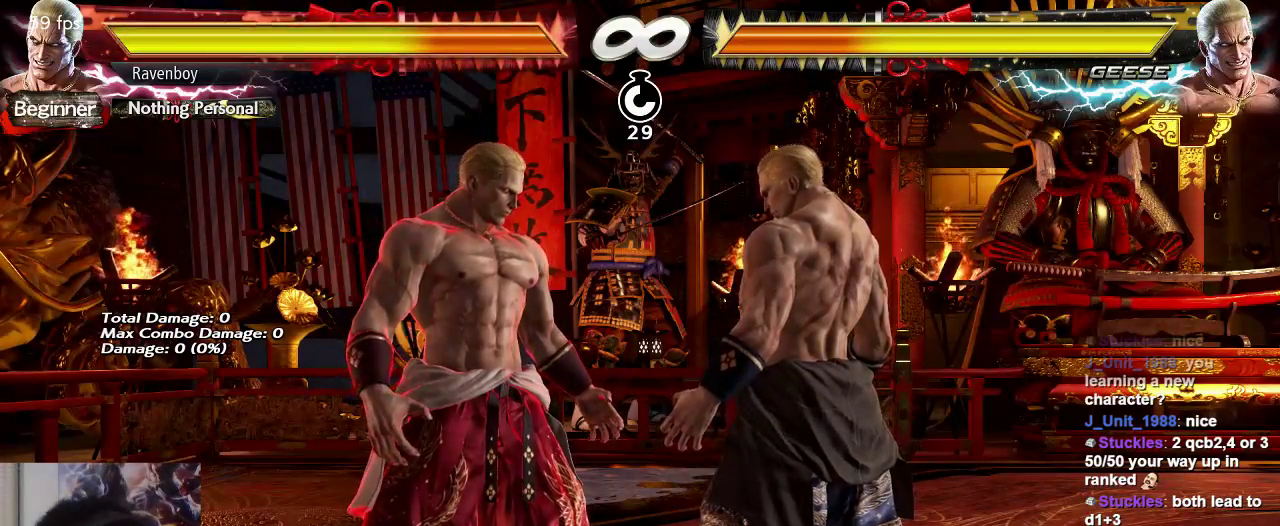
{"dt_ms": 500, "buttons": [], "left_stick": "center", "events": [[50, "left_stick", "right"], [83, "TRIANGLE", "down"], [150, "TRIANGLE", "up"], [150, "left_stick", "center"], [250, "CIRCLE", "down"], [317, "CIRCLE", "up"], [400, "CIRCLE", "down"], [483, "CIRCLE", "up"]]}
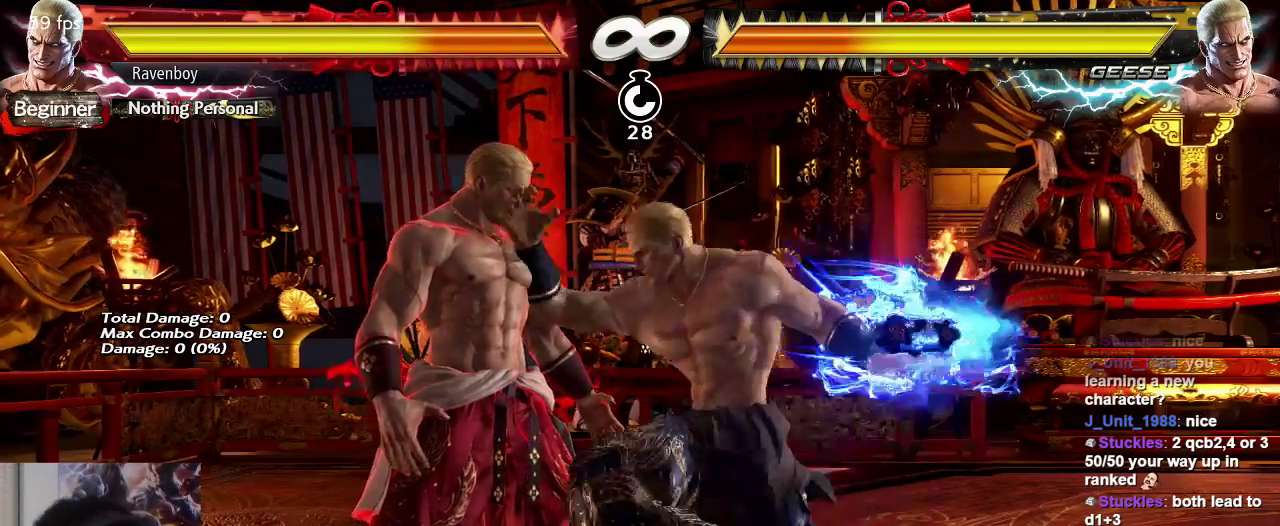
{"dt_ms": 500, "buttons": [], "left_stick": "right", "events": [[50, "CIRCLE", "down"], [133, "CIRCLE", "up"], [200, "CIRCLE", "down"], [300, "CIRCLE", "up"], [467, "left_stick", "right"]]}
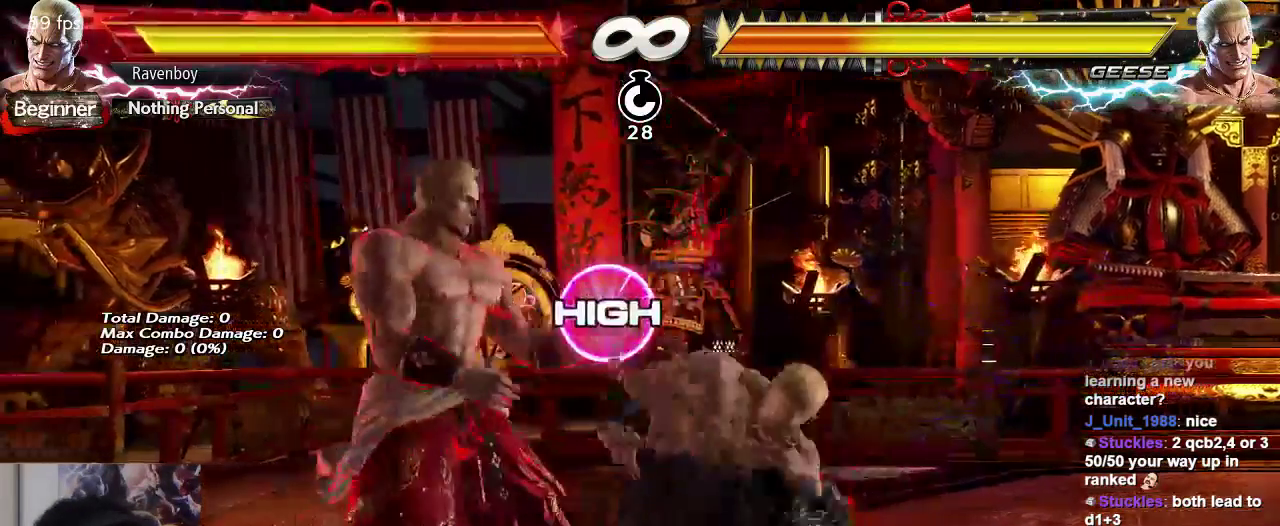
{"dt_ms": 500, "buttons": [], "left_stick": "right", "events": []}
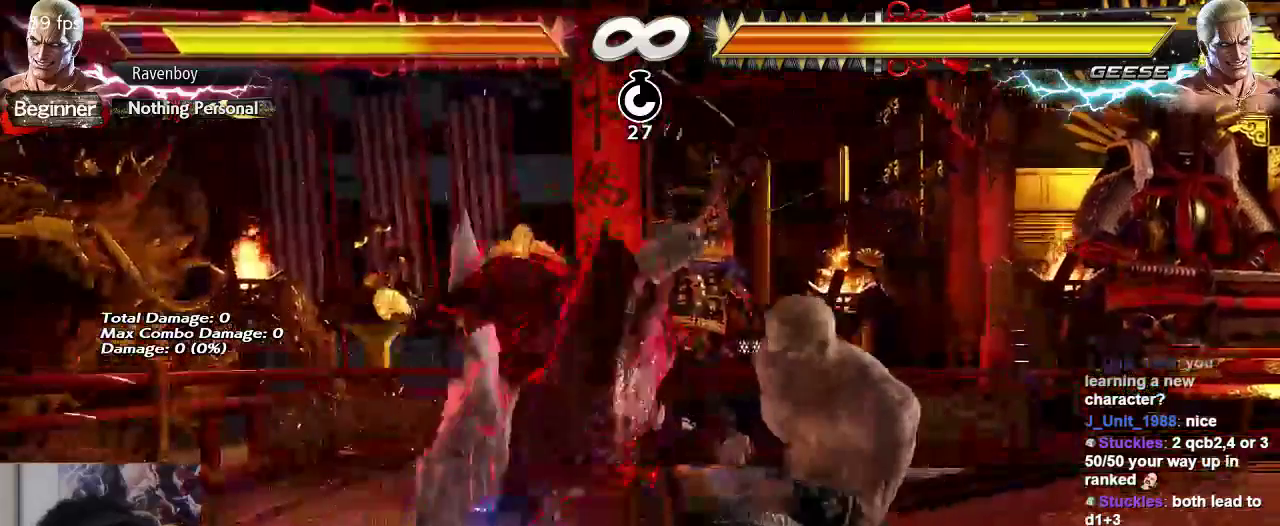
{"dt_ms": 500, "buttons": [], "left_stick": "center", "events": [[267, "left_stick", "center"], [300, "SELECT", "down"], [467, "SELECT", "up"]]}
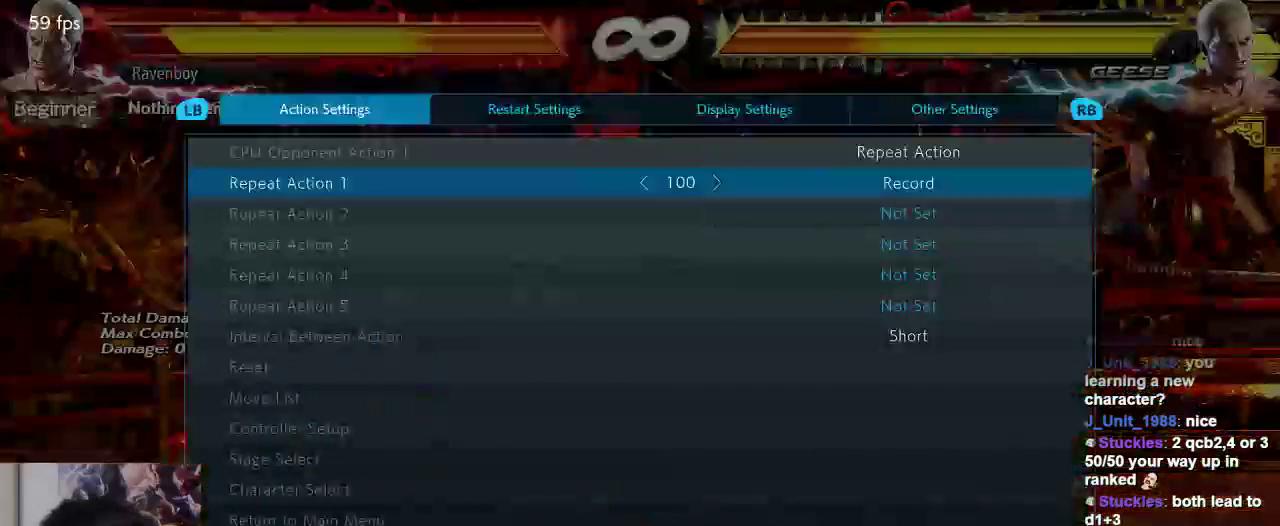
{"dt_ms": 1000, "buttons": [], "left_stick": "center"}
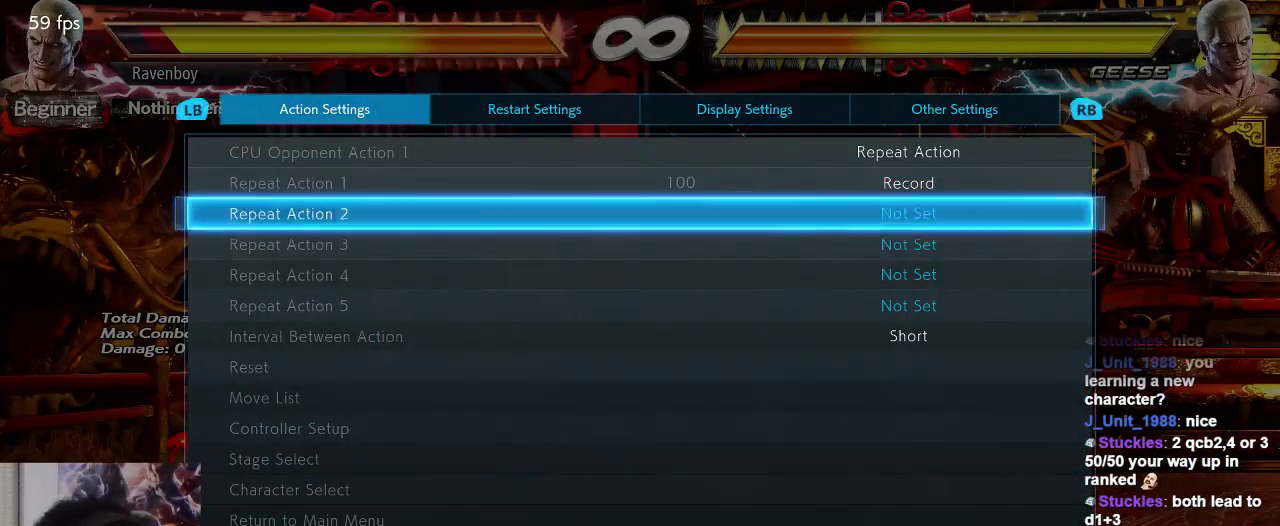
{"dt_ms": 500, "buttons": [], "left_stick": "center", "events": [[50, "left_stick", "up"], [150, "left_stick", "center"], [317, "left_stick", "up"], [417, "left_stick", "center"]]}
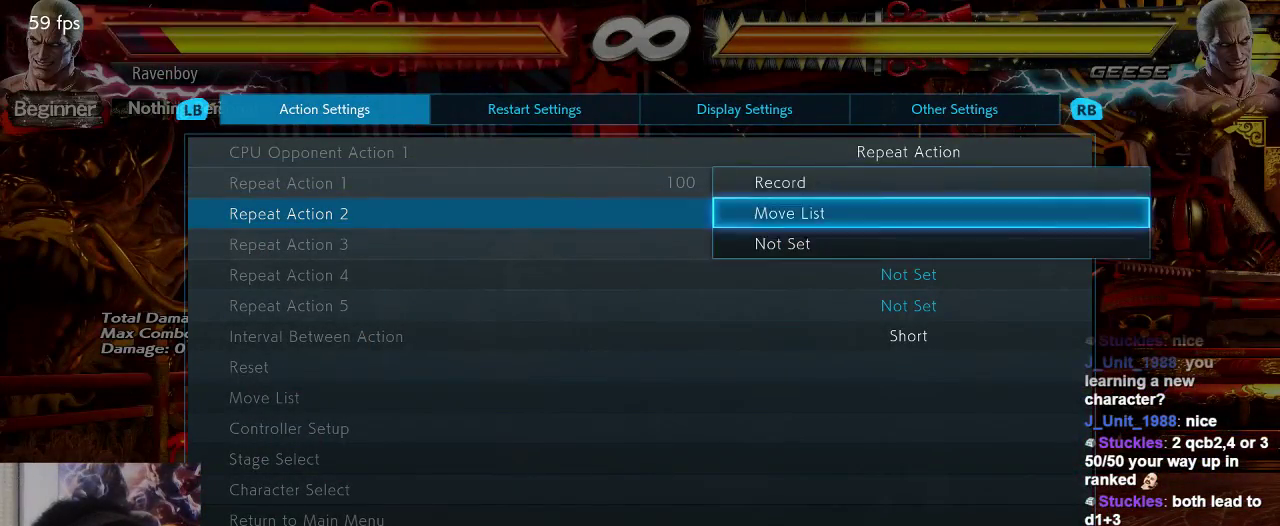
{"dt_ms": 500, "buttons": [], "left_stick": "center", "events": [[50, "left_stick", "up"], [150, "left_stick", "center"], [217, "CROSS", "down"], [300, "CROSS", "up"]]}
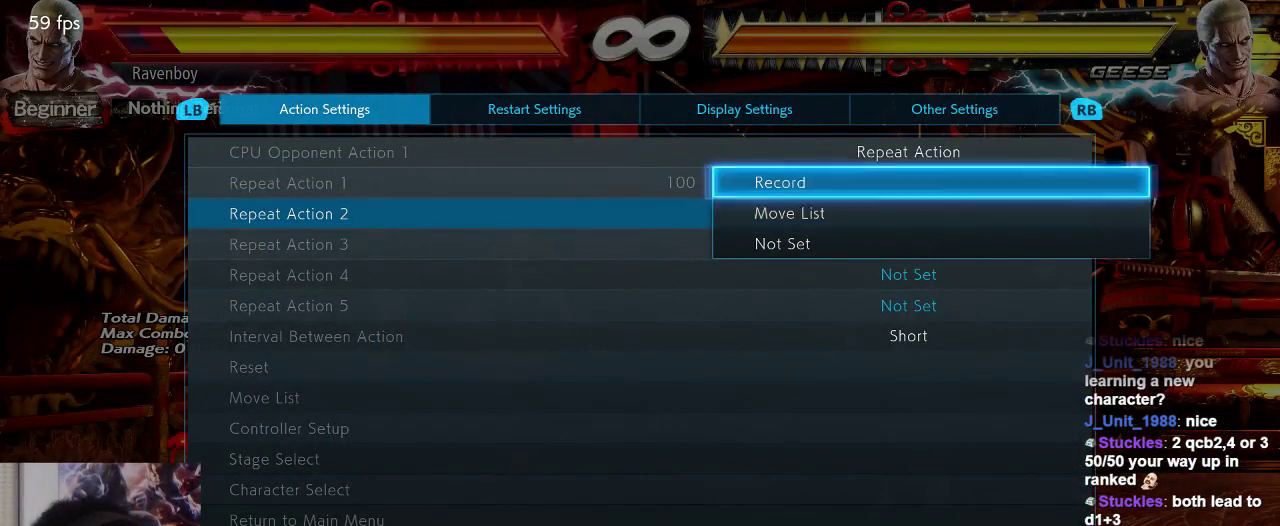
{"dt_ms": 500, "buttons": [], "left_stick": "center", "events": [[333, "CROSS", "down"], [433, "CROSS", "up"]]}
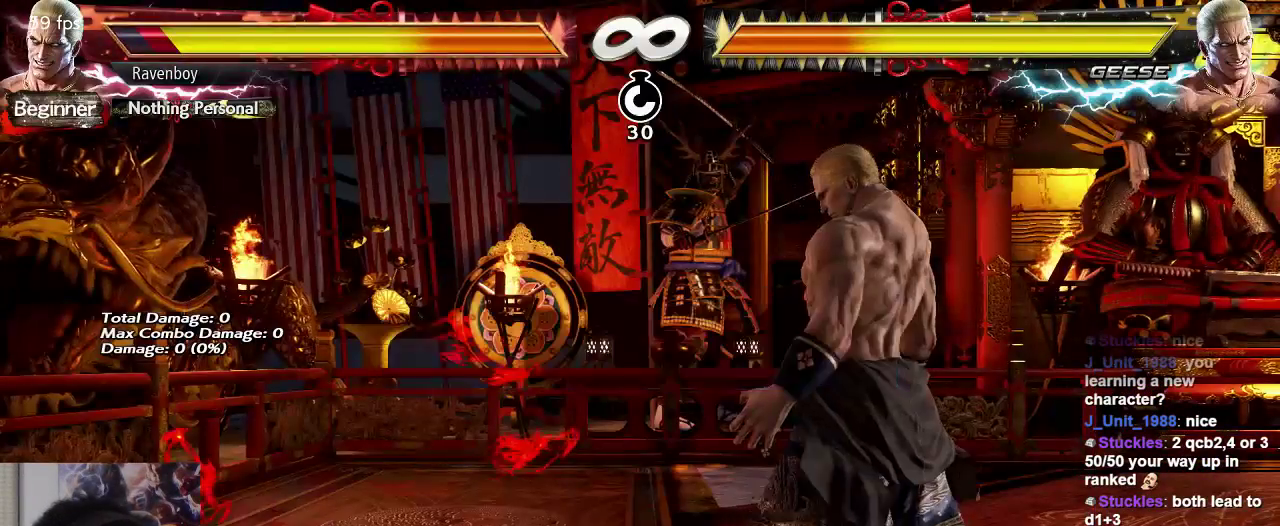
{"dt_ms": 500, "buttons": [], "left_stick": "center", "events": []}